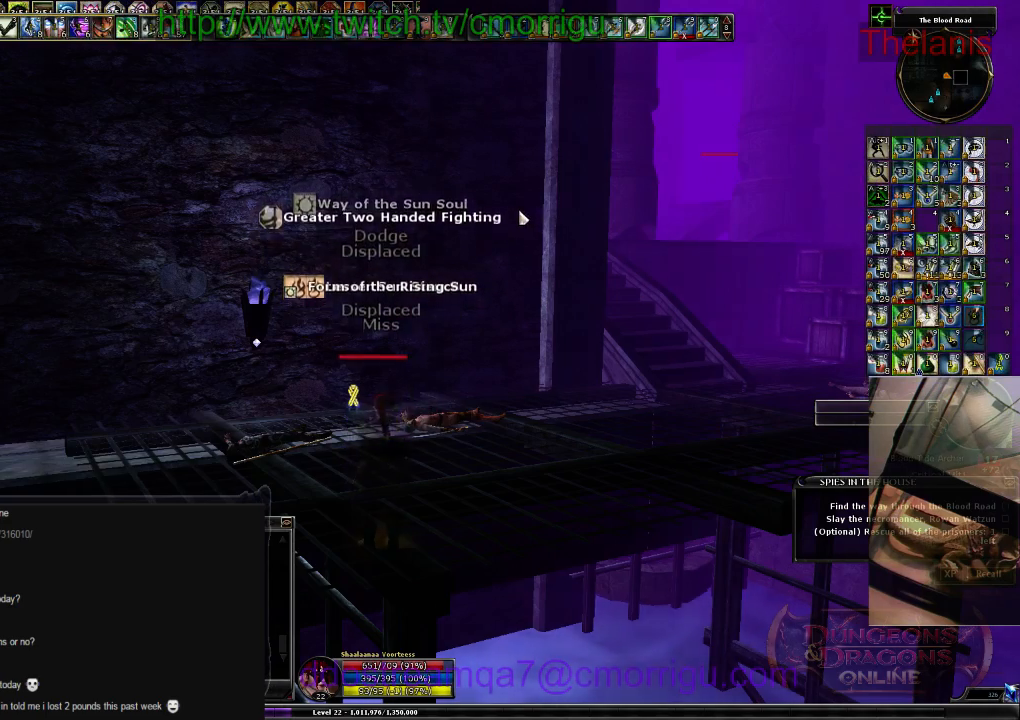
Gameplay with keyboard; each line is a JSON object with the keys held at the frame after it. "events" lists presses ("down") and releases ("up") of ".", "/", "0", "1", "2", "3", "4", "5", "6", "7", "8", "9", "a", "b", "backslash", "backspace", "c", "caps_lock", "comma", "ctrl_l", "ctrl_r", "d", "e", "equals", "escape", "f", "f1", "f10", "f11", "f12", "f2", "f3", "f4", "f5", "f6", "f7", "f8", "f9", "g", "h", "i", "j", "k", "l", "lbracket", "m", "minus", "n", "o", "p", "q", "quote", "r", "rbracket", "return", "s", "semicolon", "shift_l", "shift_r", "space", "t", "tab", "tilde", "u", "v", "w", "x", "y" and "z" between this image and that frame as [ms after this image, input, new state], when the widget could be followed in between. No other keys are recorded. Mouse input is not recorded.
{"keys": ["w"], "events": [[367, "w", "down"]]}
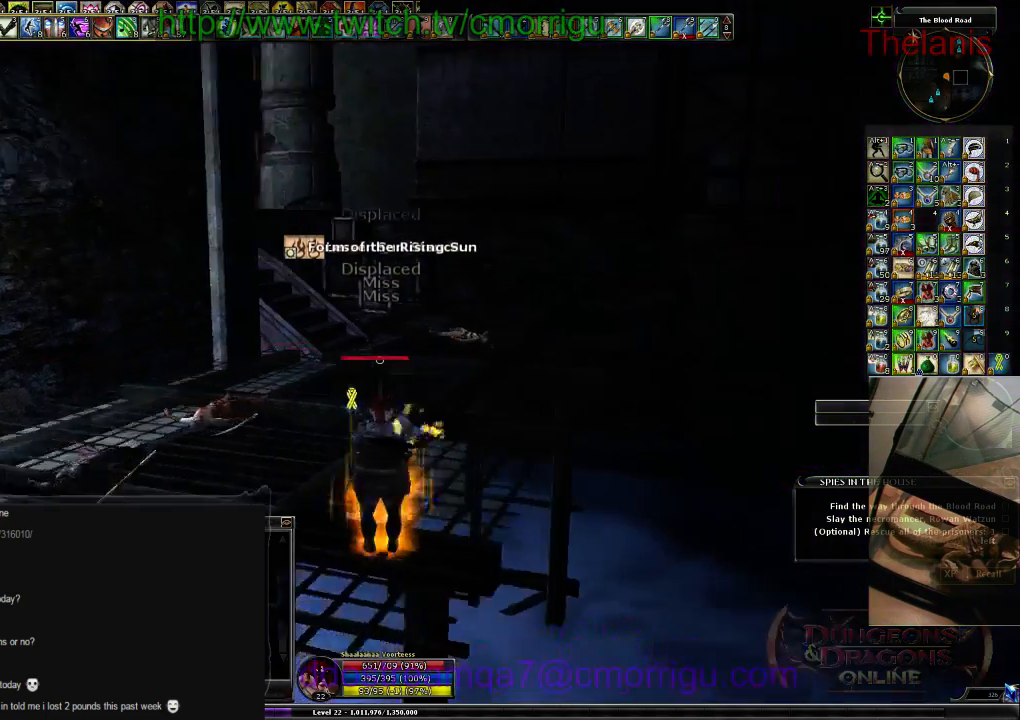
{"keys": ["w"], "events": []}
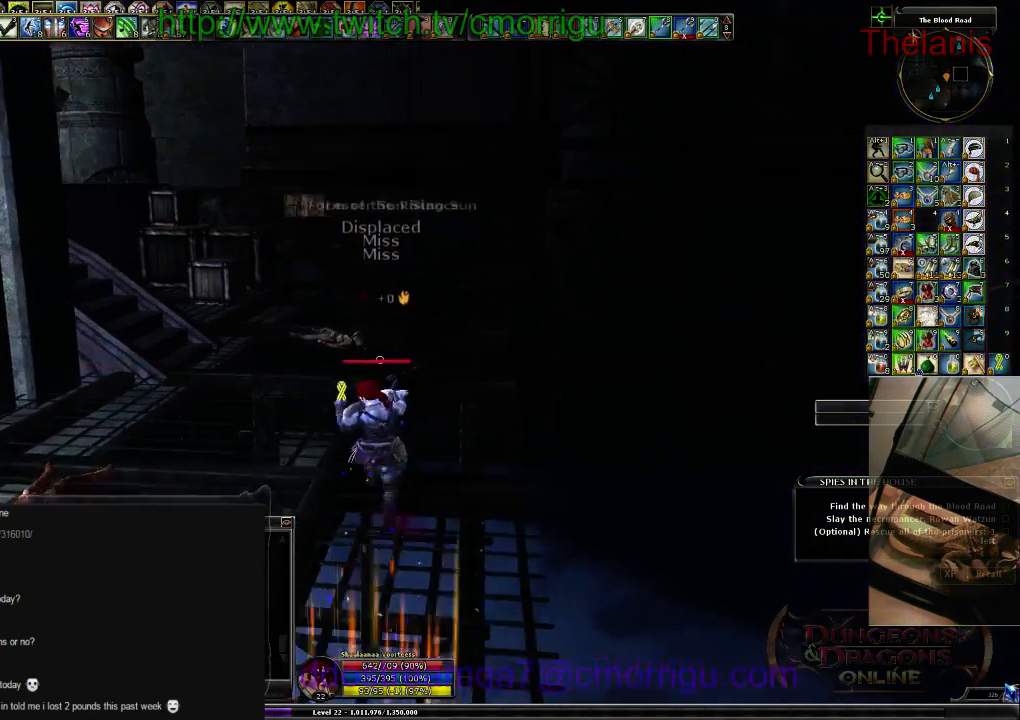
{"keys": ["w"], "events": []}
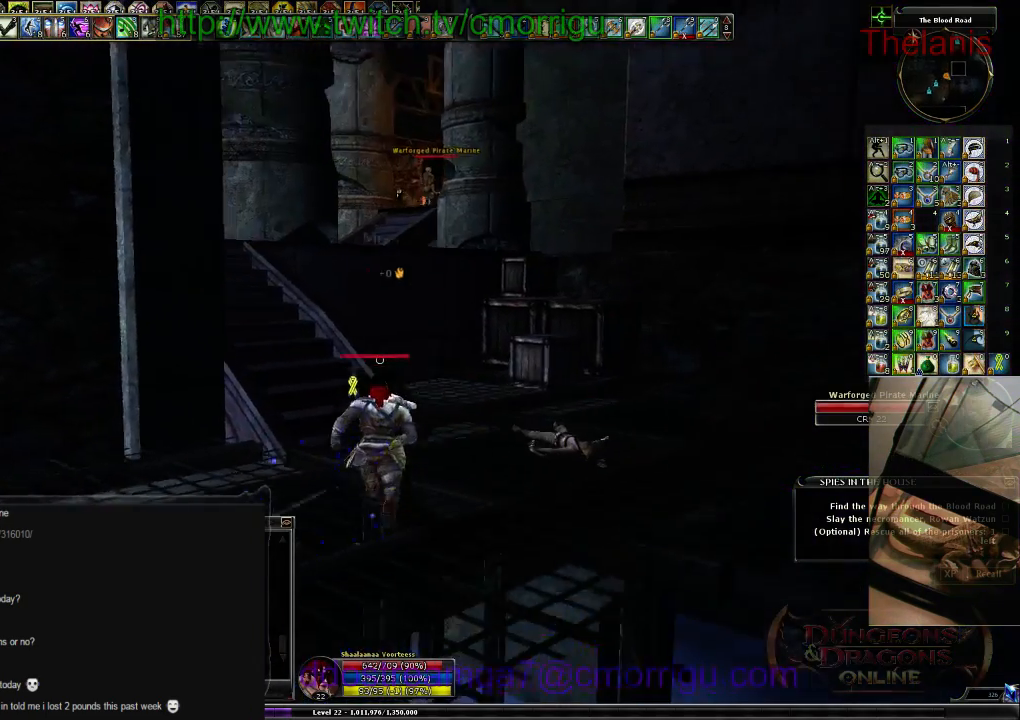
{"keys": ["w"], "events": []}
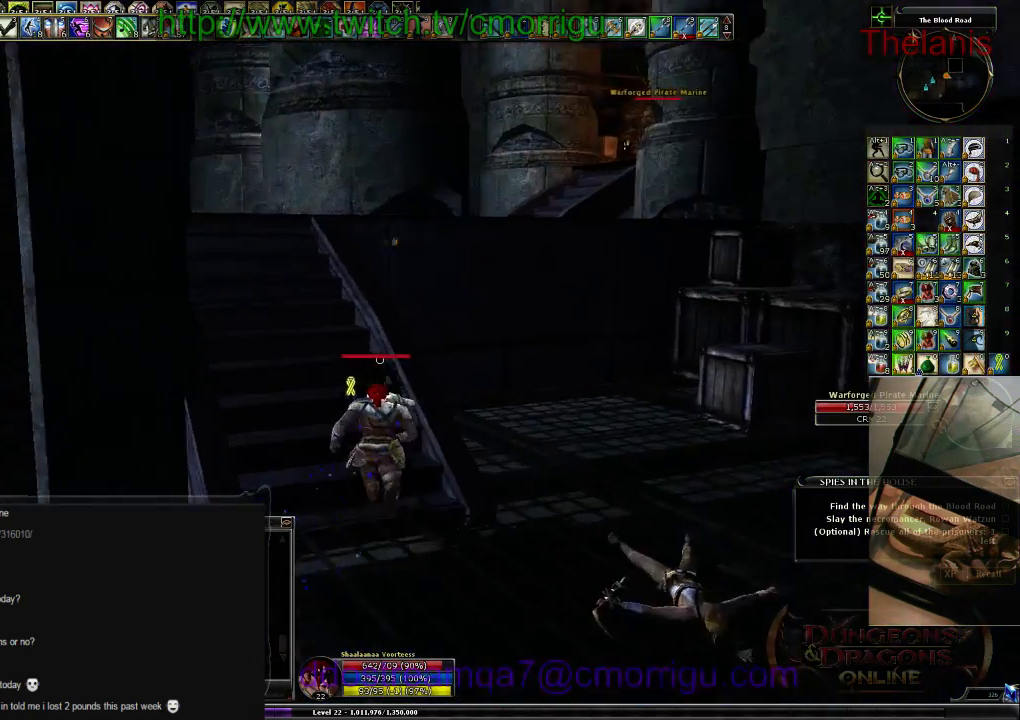
{"keys": ["w"], "events": []}
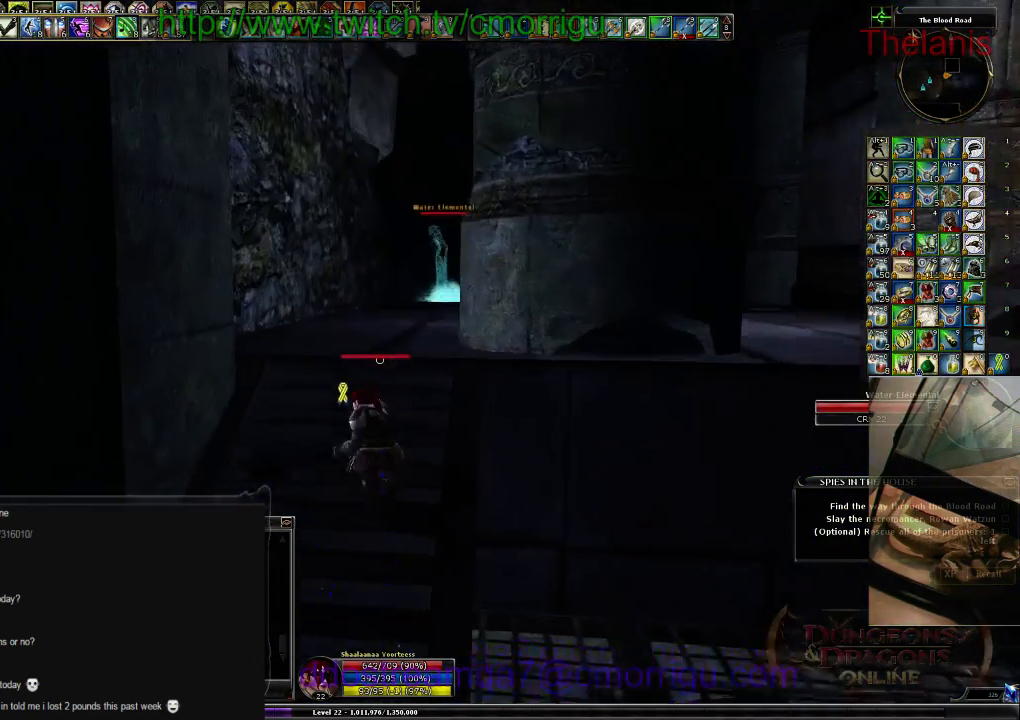
{"keys": ["w"], "events": []}
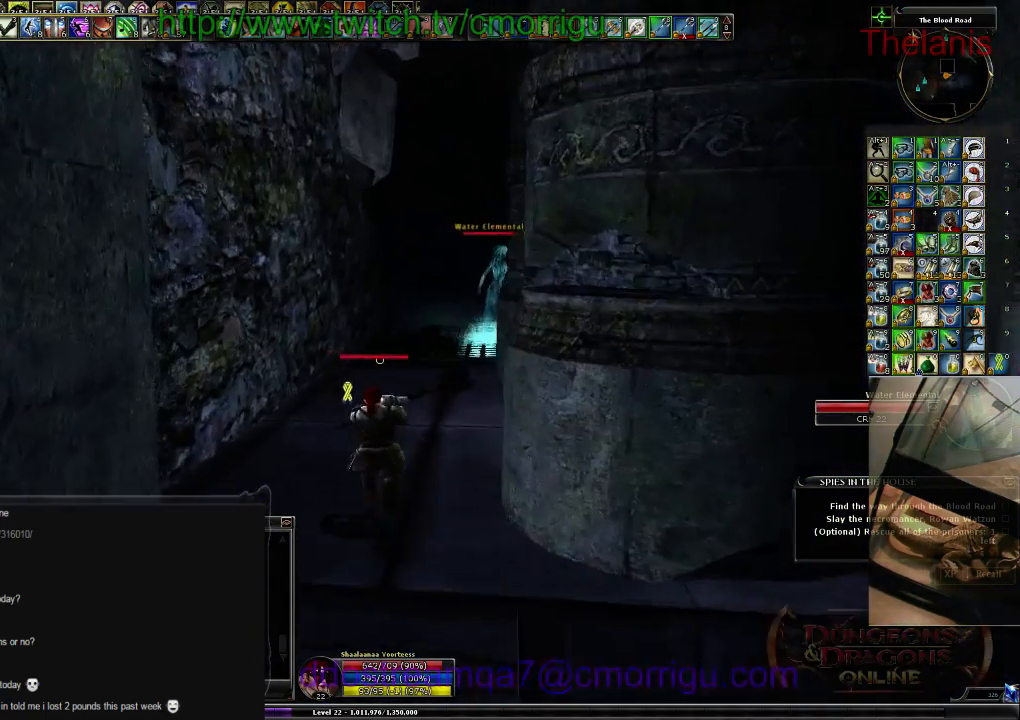
{"keys": ["w"], "events": []}
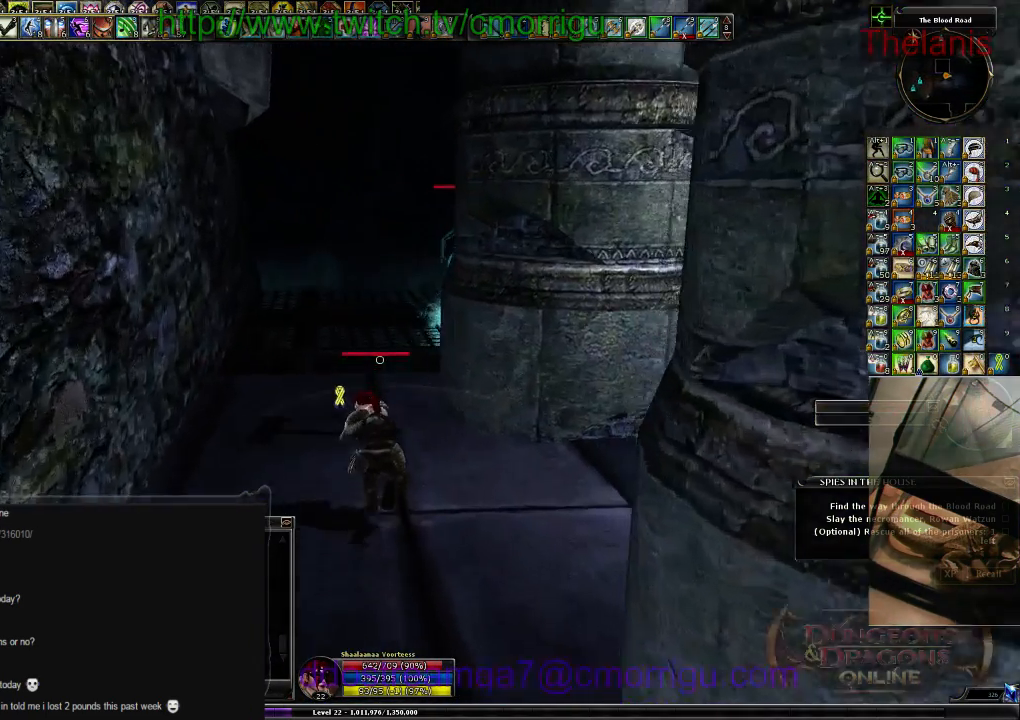
{"keys": ["a", "w"], "events": [[167, "a", "down"]]}
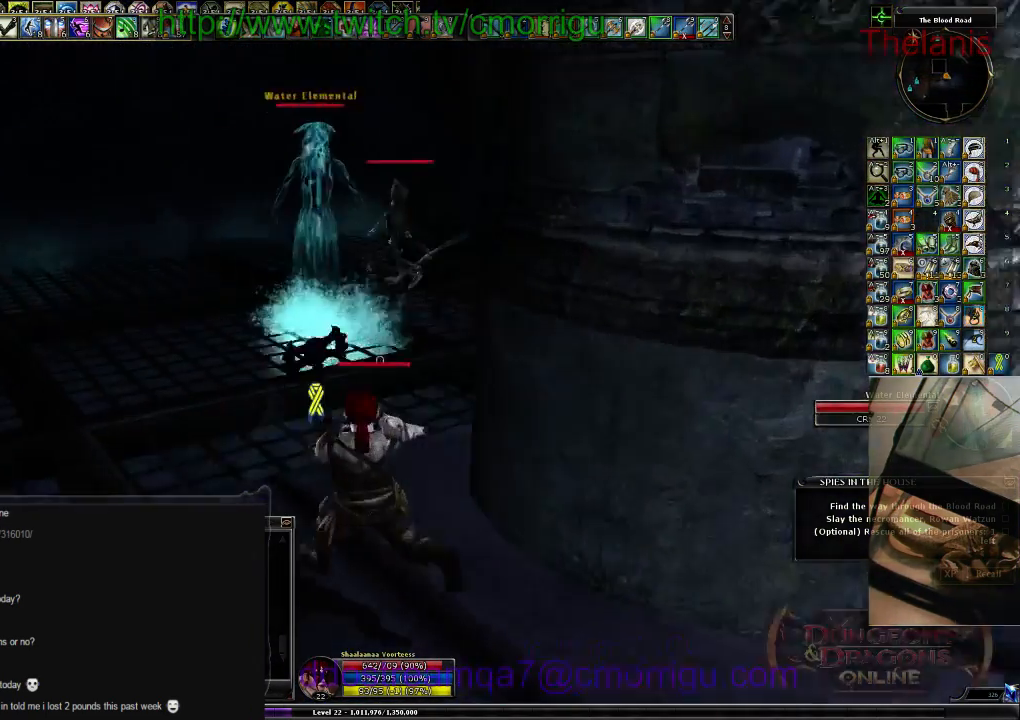
{"keys": ["a", "w"], "events": []}
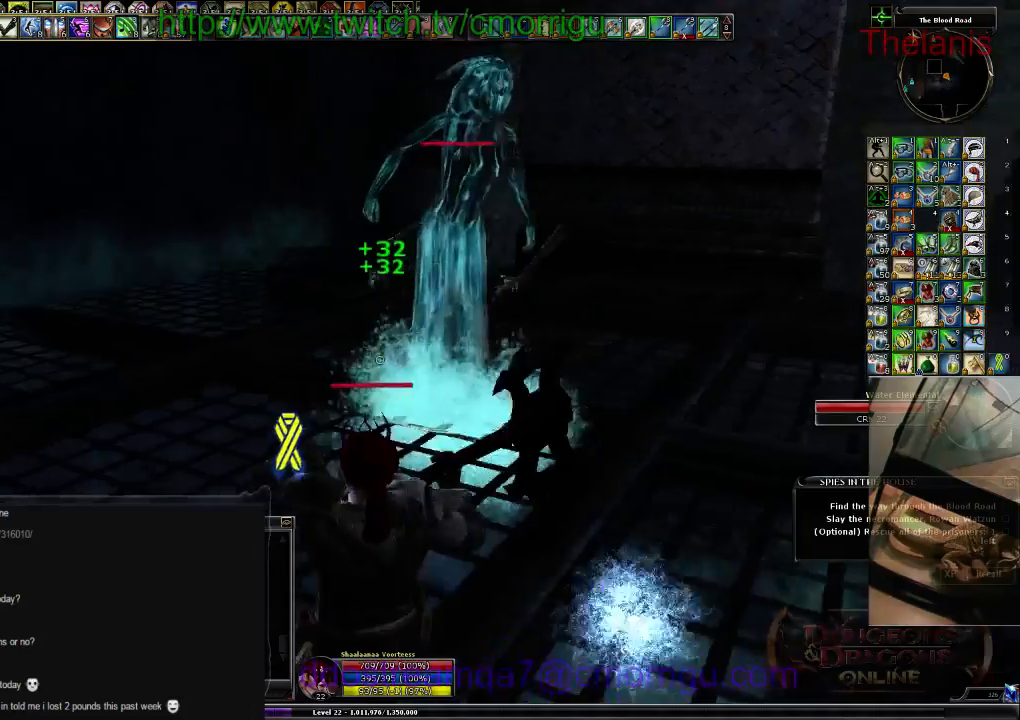
{"keys": ["a", "w"], "events": [[300, "1", "down"], [434, "1", "up"]]}
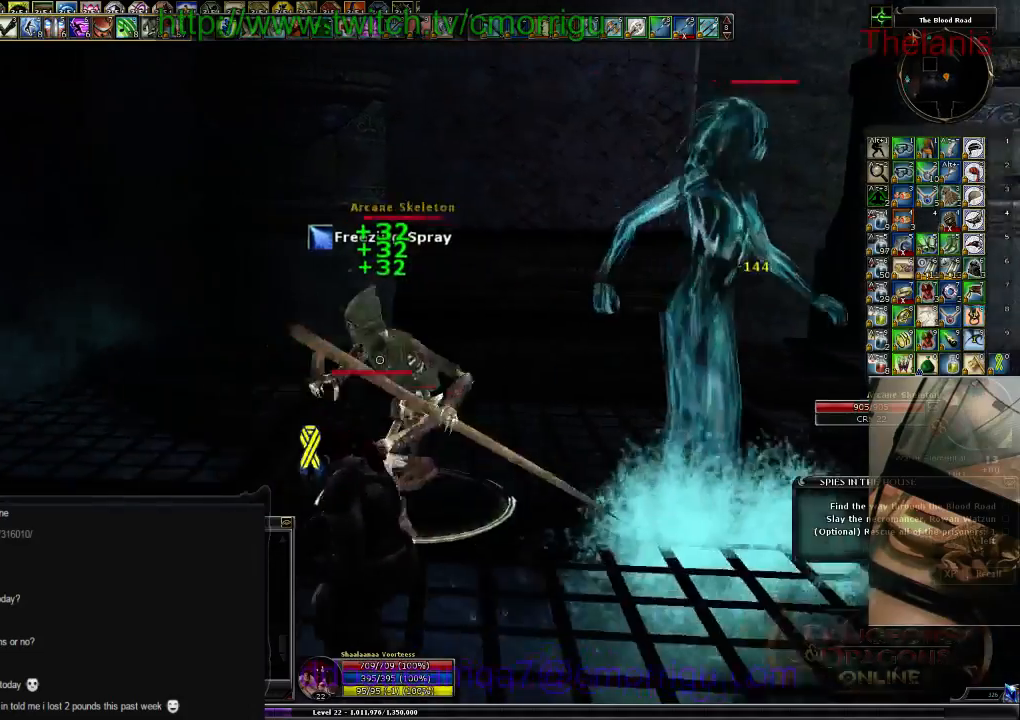
{"keys": ["w"], "events": [[200, "a", "up"], [200, "w", "up"], [234, "2", "down"], [400, "2", "up"], [500, "w", "down"]]}
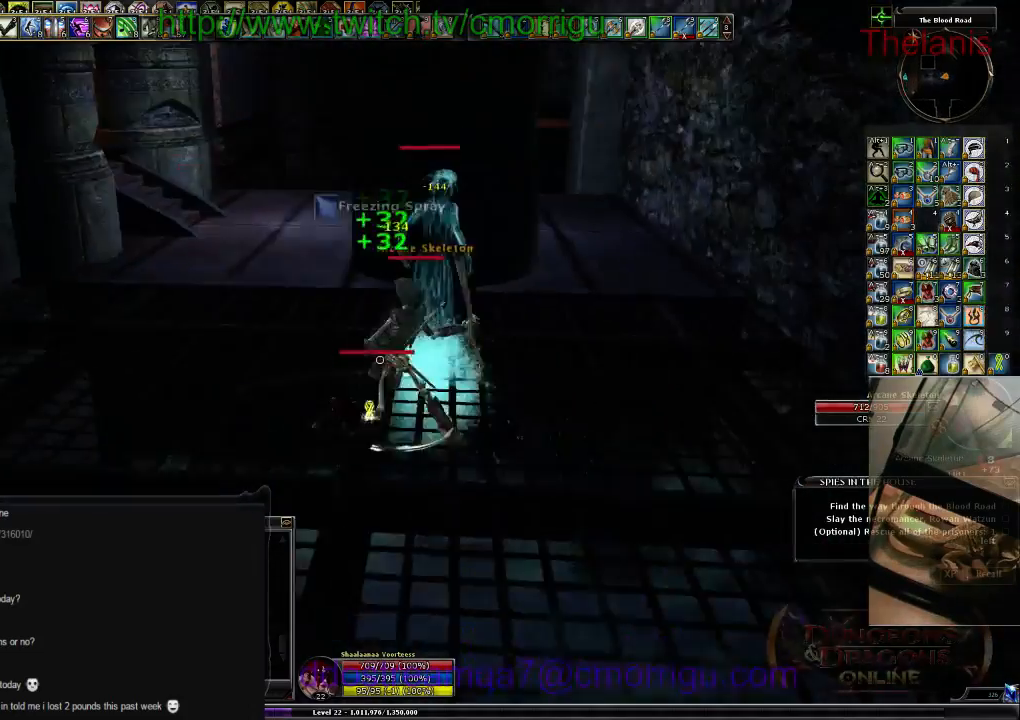
{"keys": [], "events": [[200, "w", "up"]]}
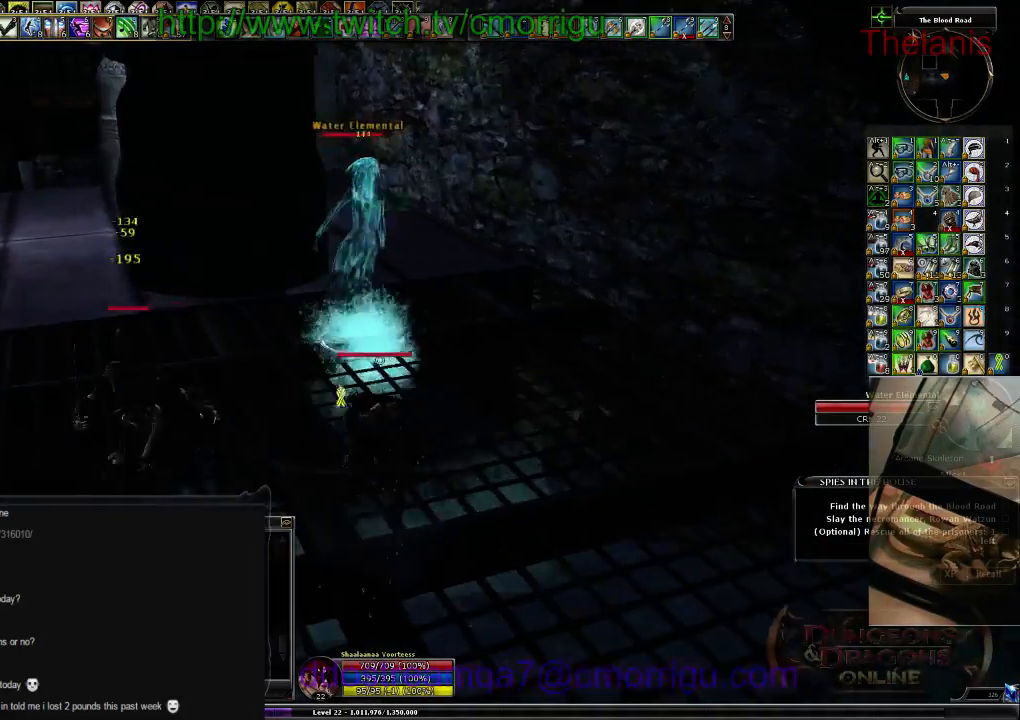
{"keys": ["a", "w"], "events": [[134, "a", "down"], [234, "w", "down"]]}
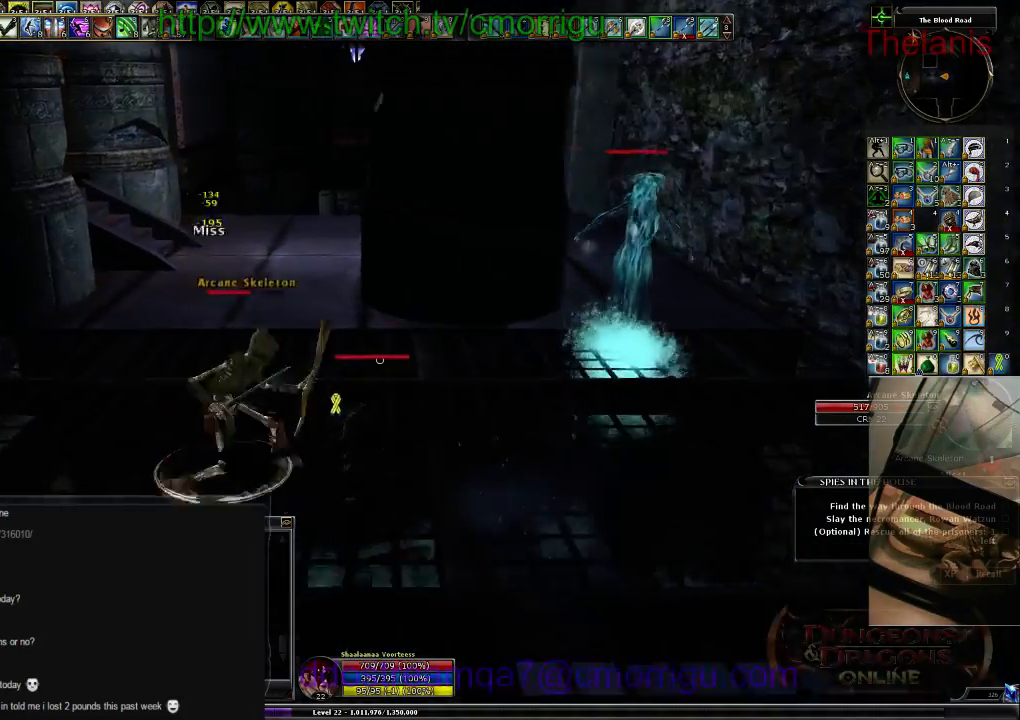
{"keys": [], "events": [[34, "w", "up"], [100, "a", "up"]]}
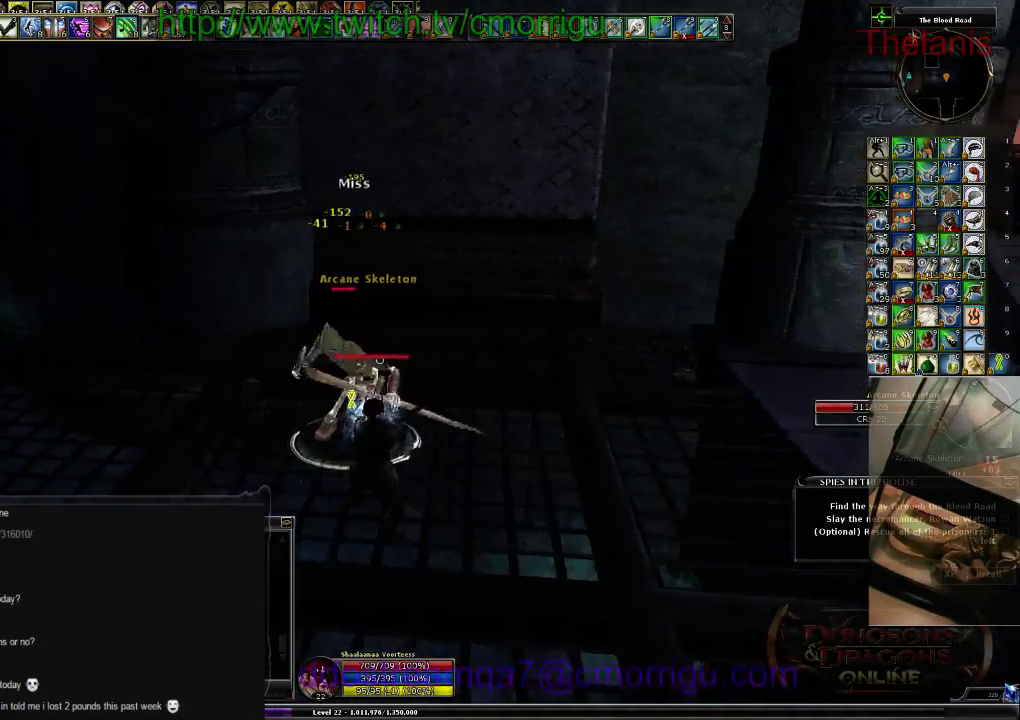
{"keys": [], "events": [[34, "a", "down"], [134, "w", "down"], [334, "a", "up"], [434, "w", "up"]]}
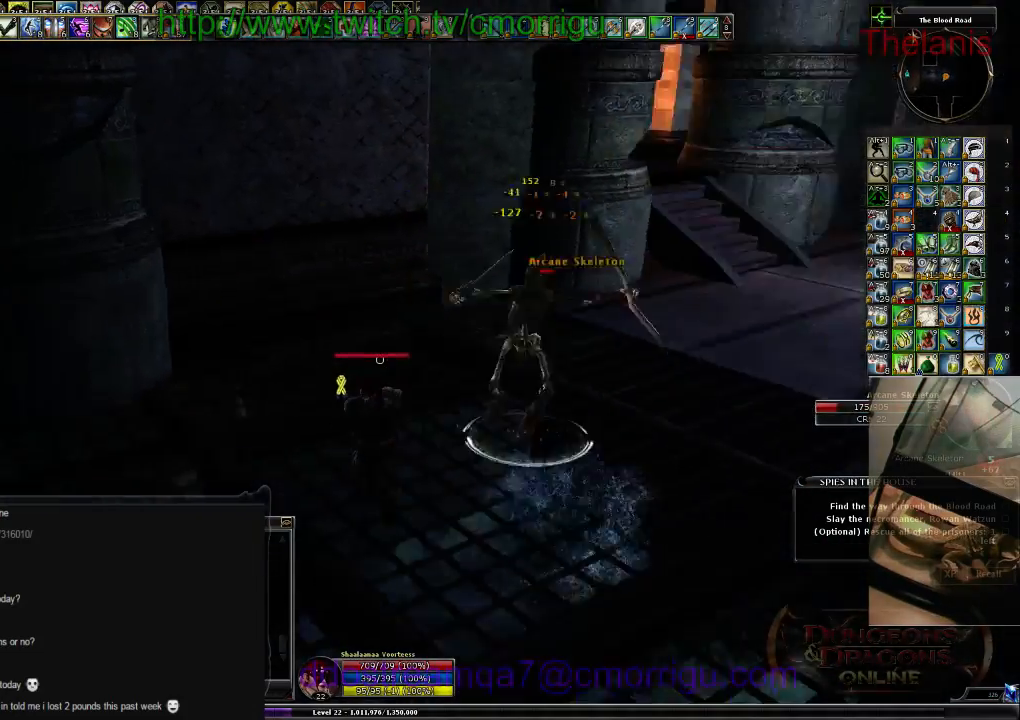
{"keys": [], "events": []}
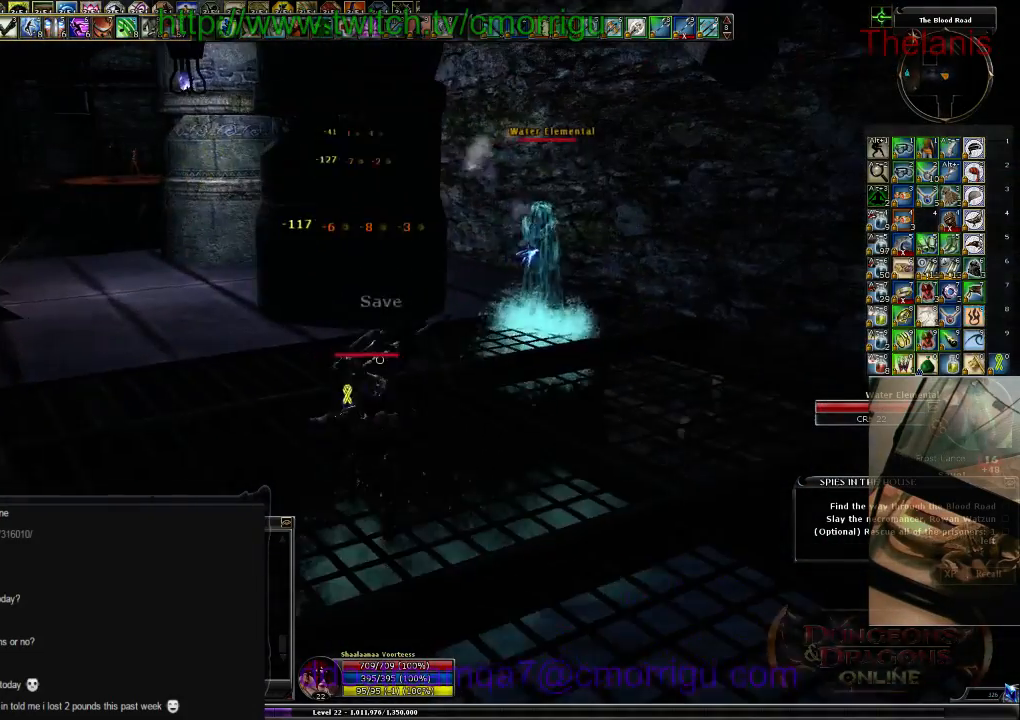
{"keys": ["d", "w"], "events": [[300, "d", "down"], [300, "w", "down"]]}
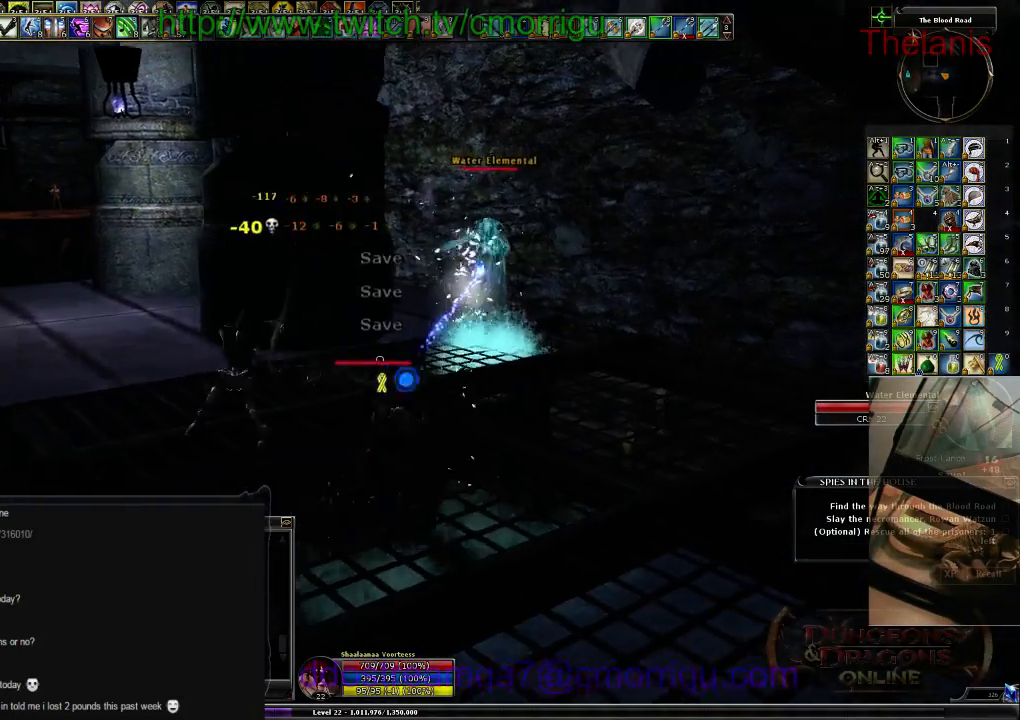
{"keys": ["w"], "events": [[400, "d", "up"]]}
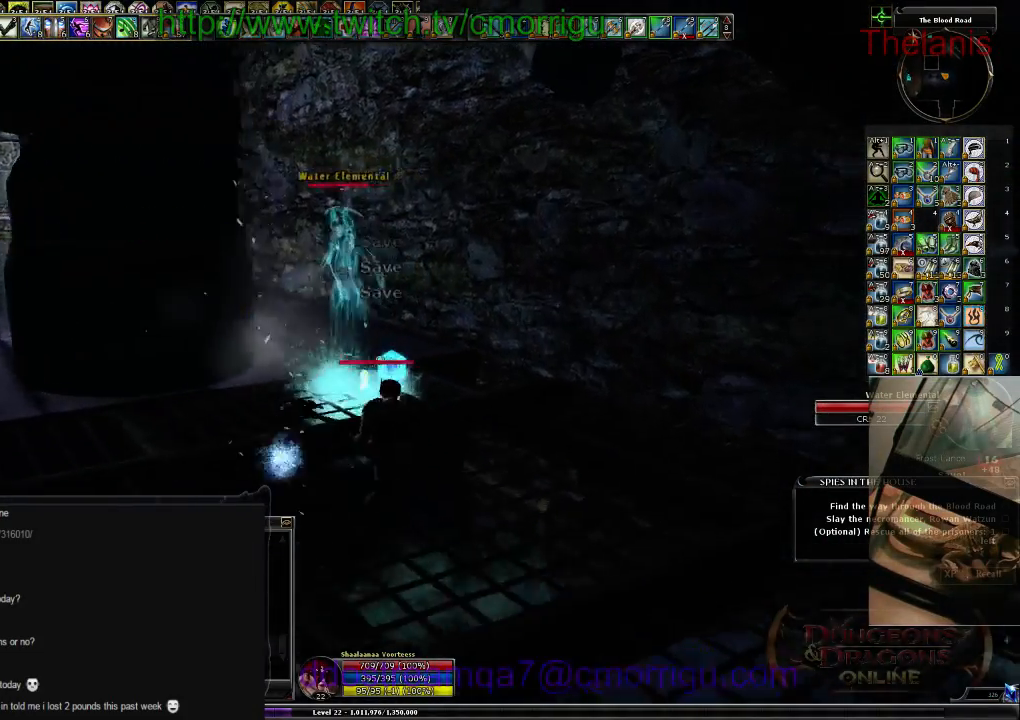
{"keys": [], "events": [[34, "w", "up"]]}
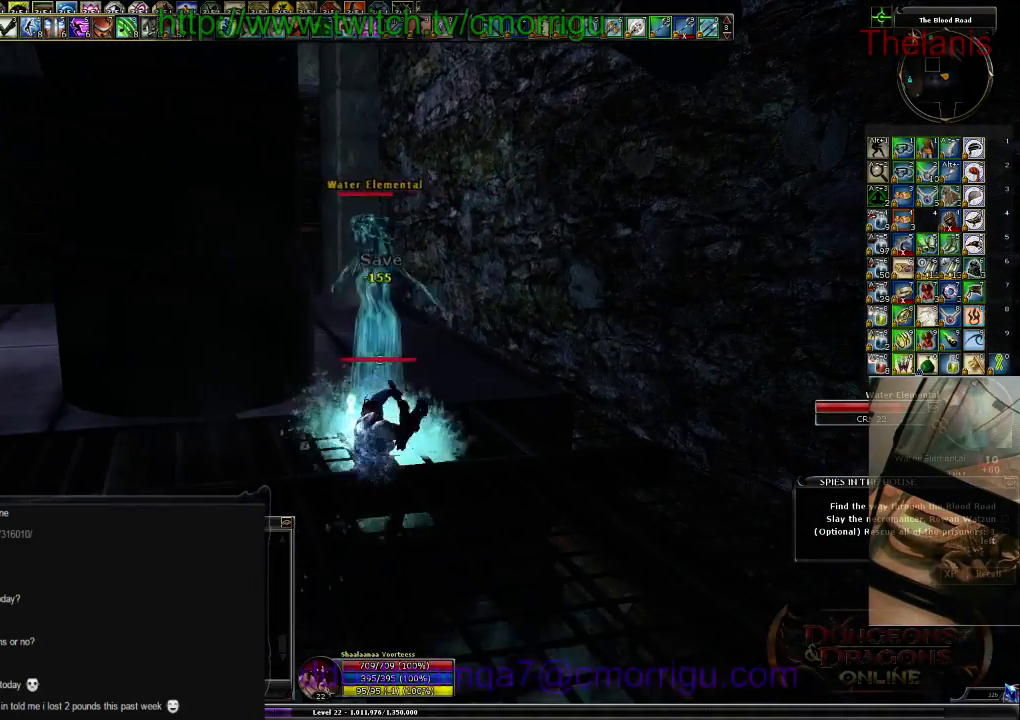
{"keys": [], "events": []}
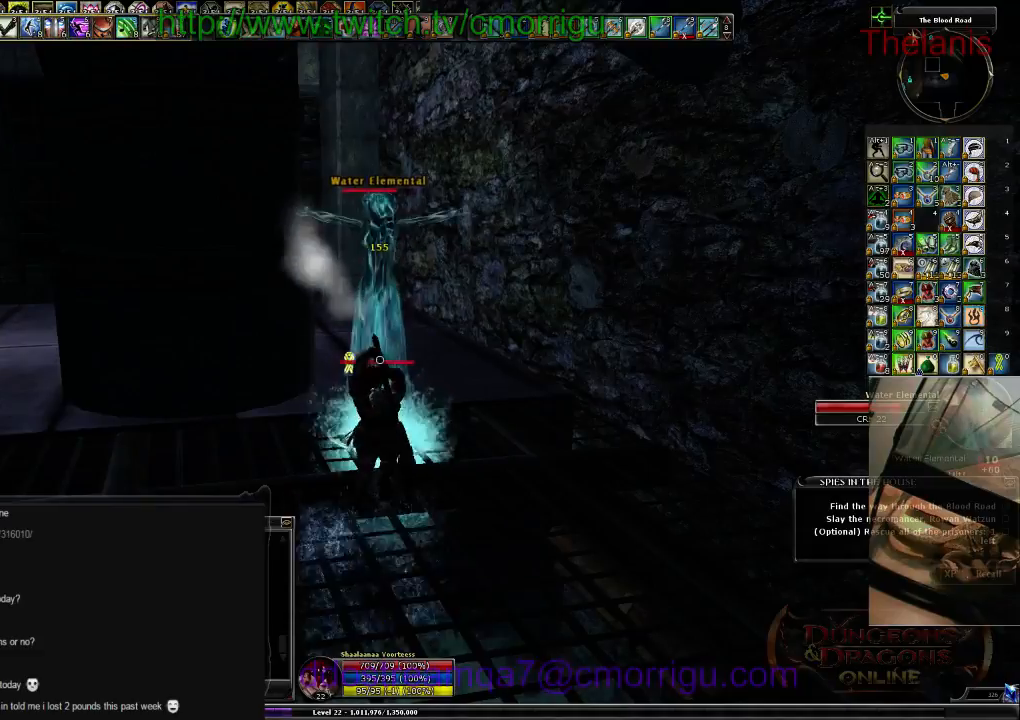
{"keys": [], "events": [[300, "1", "down"], [500, "1", "up"]]}
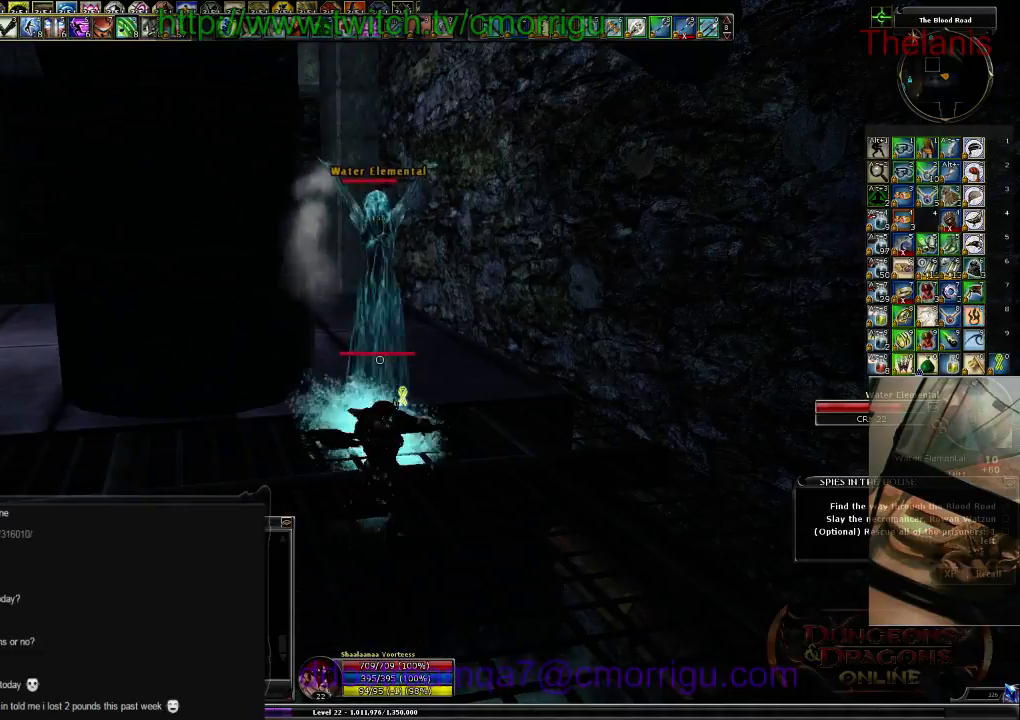
{"keys": ["2"], "events": [[367, "2", "down"]]}
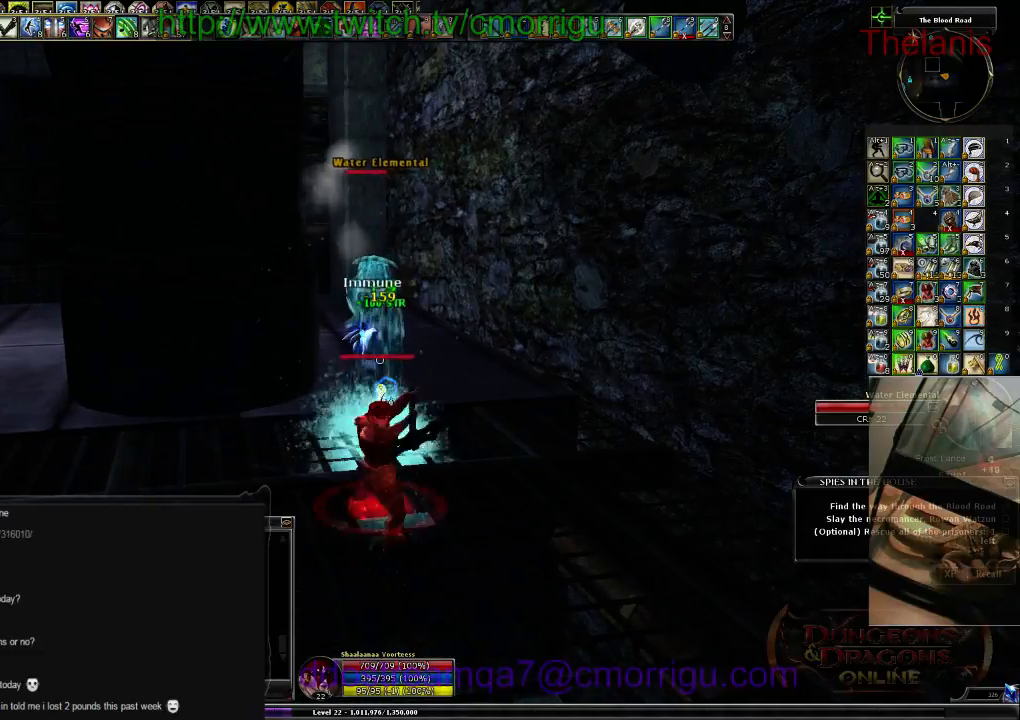
{"keys": [], "events": [[34, "2", "up"]]}
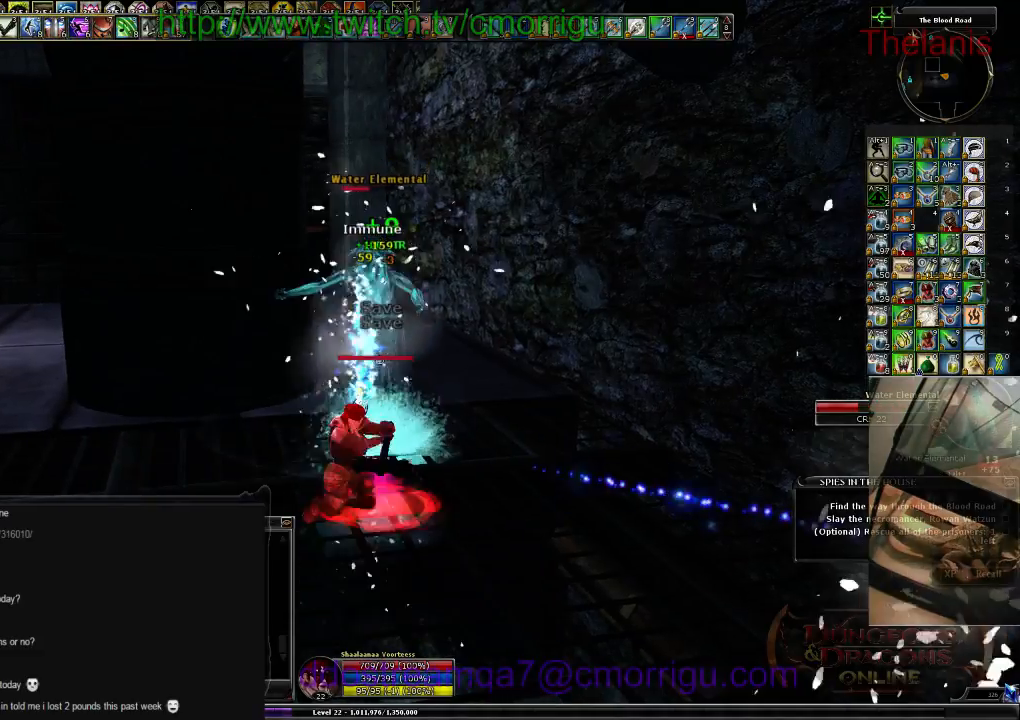
{"keys": [], "events": []}